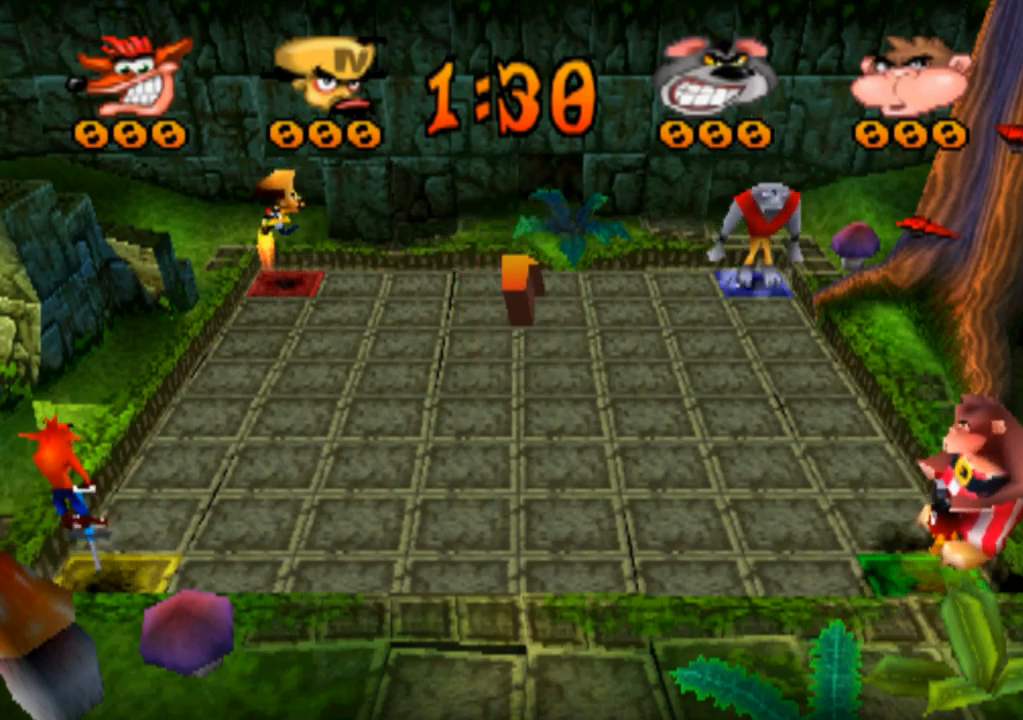
Gameplay with a controller (PlayStation layout); each line is a JSON object with the inputs held at the frame after it. "events" lists button and stick changes between this image and that frame as [ms after this image, input, new state], when the widget could be followed in between. Not read: L3 R3 right_stick.
{"buttons": [], "left_stick": "center", "events": []}
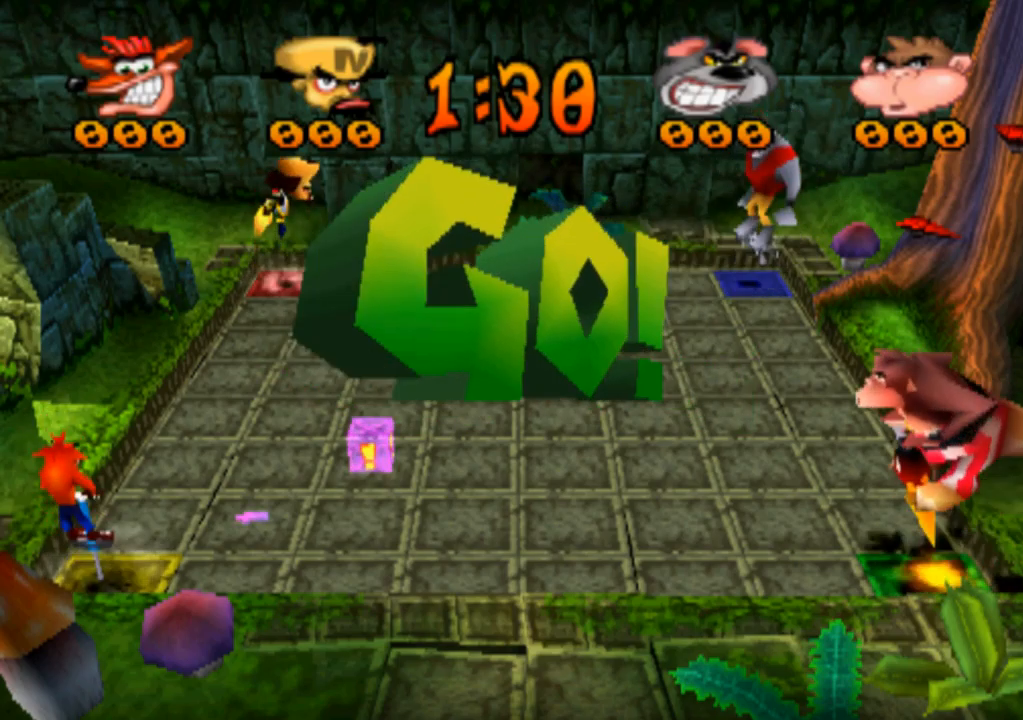
{"buttons": [], "left_stick": "up", "events": [[167, "left_stick", "up"]]}
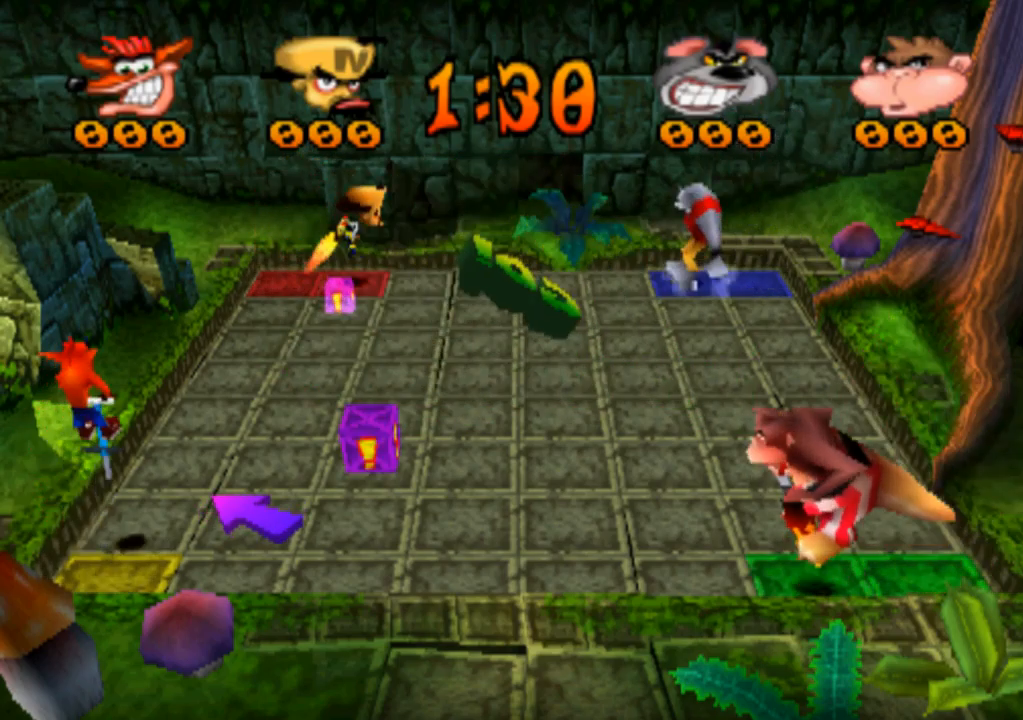
{"buttons": [], "left_stick": "center", "events": [[133, "left_stick", "center"]]}
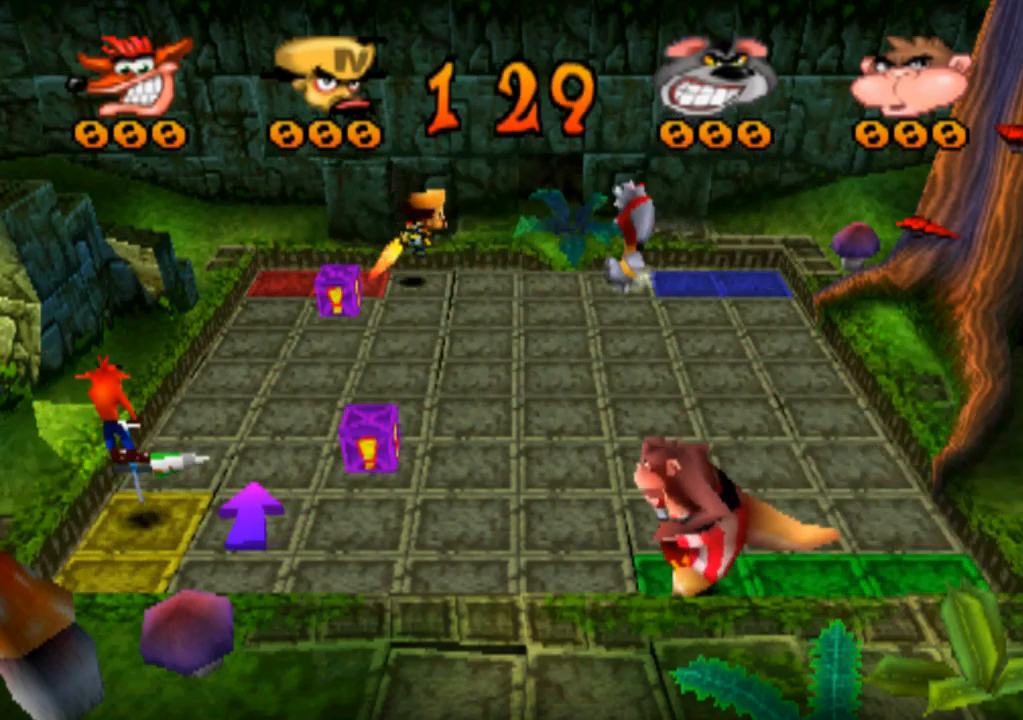
{"buttons": [], "left_stick": "center", "events": [[133, "left_stick", "right"], [433, "left_stick", "center"]]}
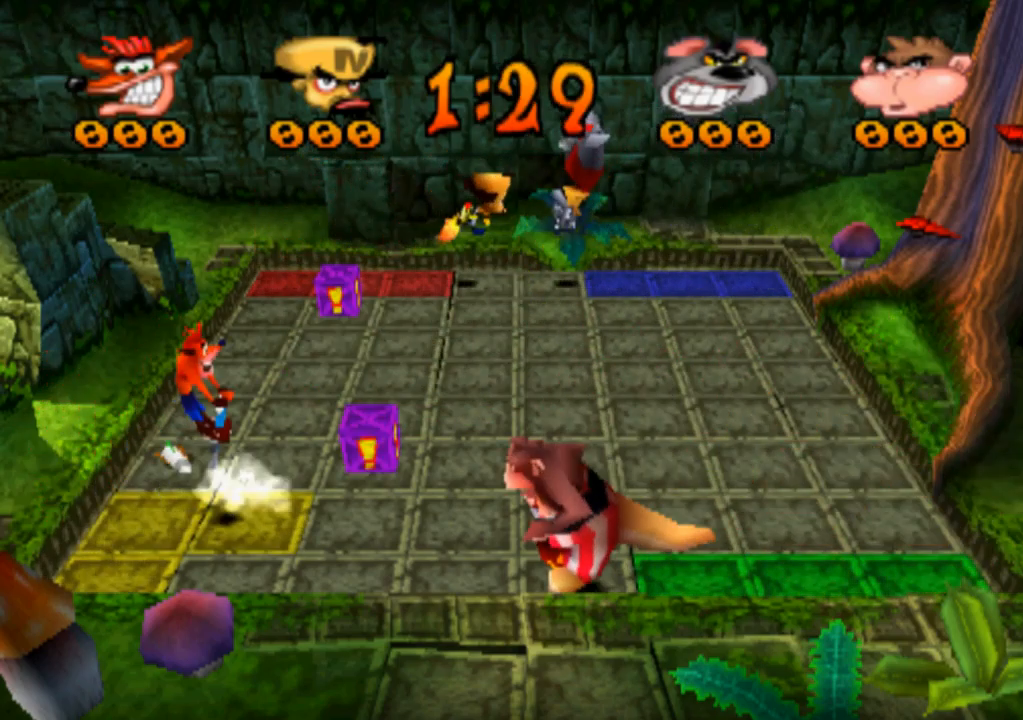
{"buttons": [], "left_stick": "up", "events": [[133, "left_stick", "right"], [367, "left_stick", "center"], [433, "left_stick", "up"]]}
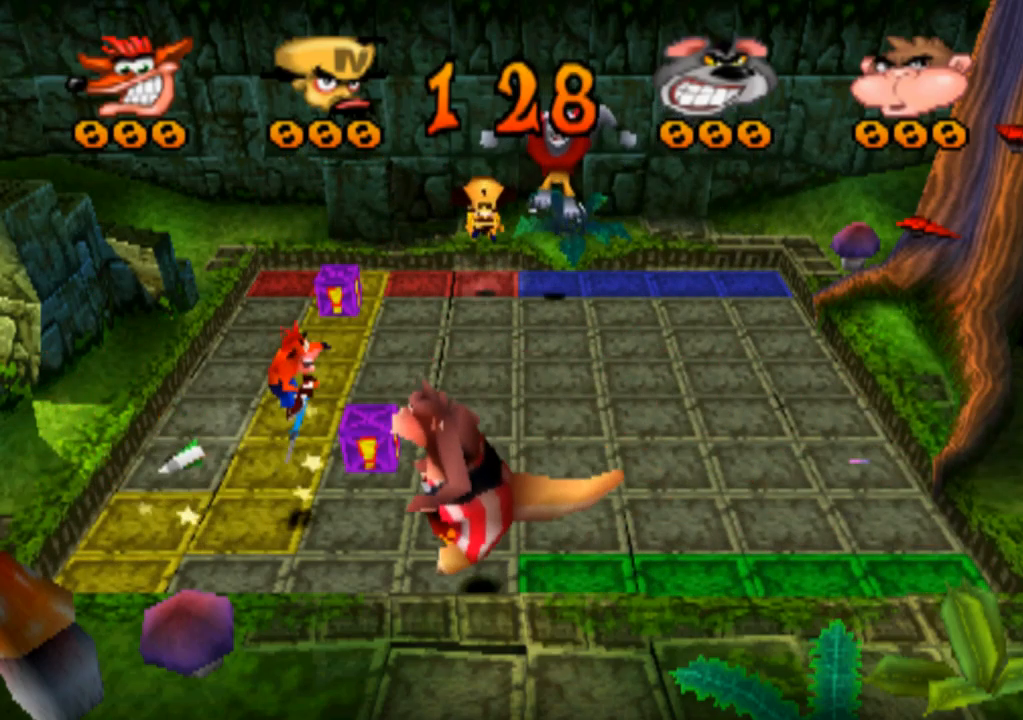
{"buttons": [], "left_stick": "up", "events": []}
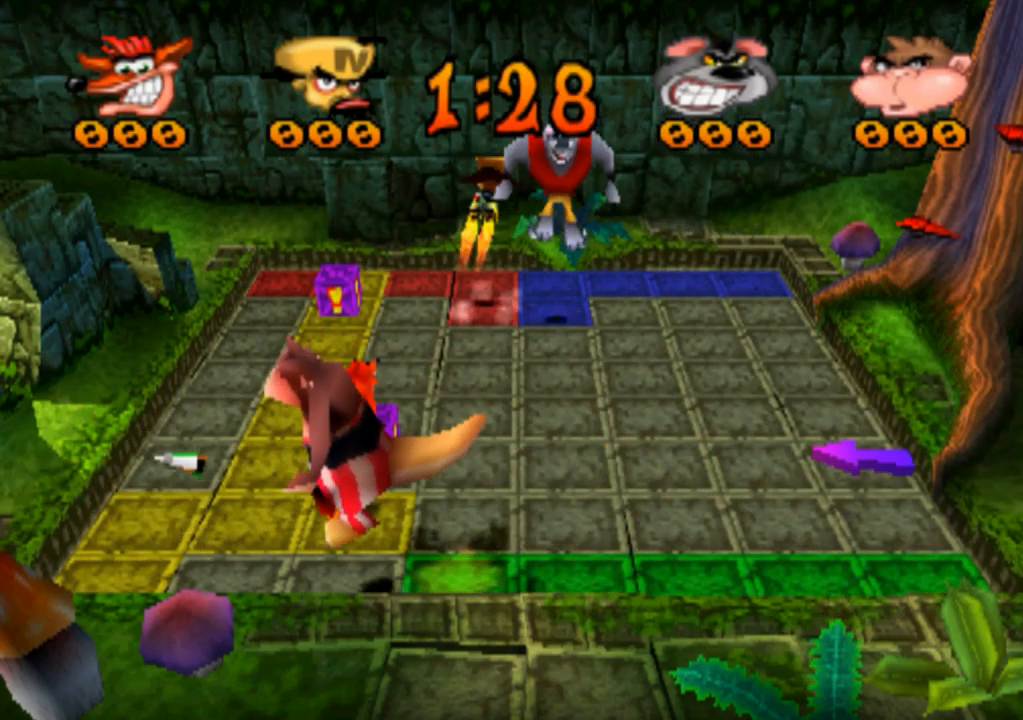
{"buttons": [], "left_stick": "right", "events": [[433, "left_stick", "center"], [500, "left_stick", "right"]]}
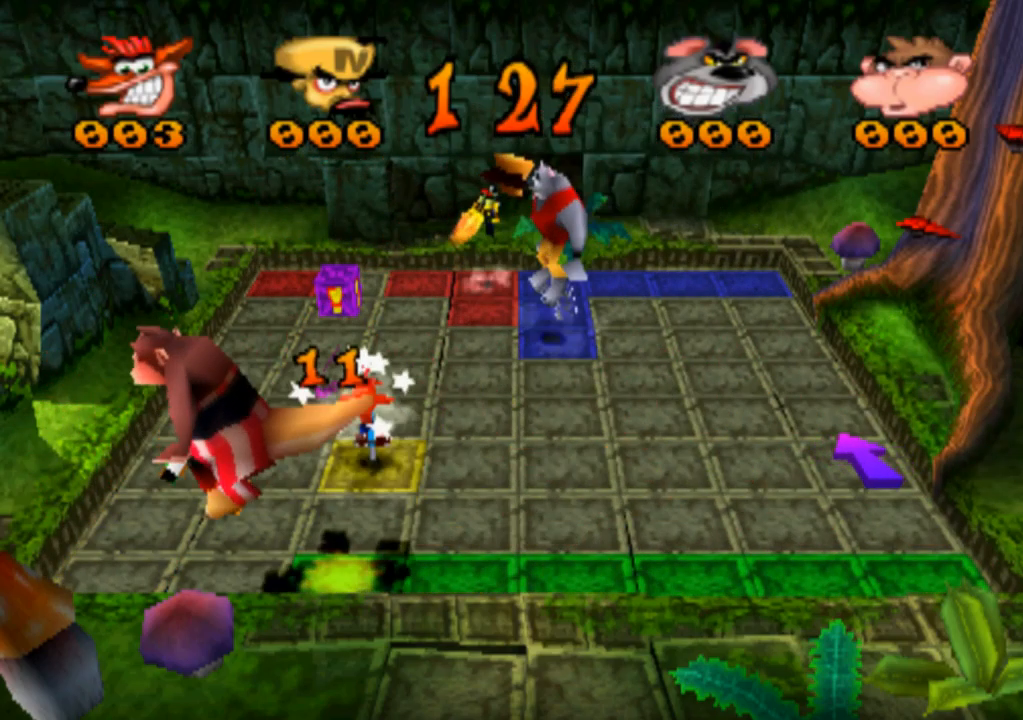
{"buttons": [], "left_stick": "right", "events": []}
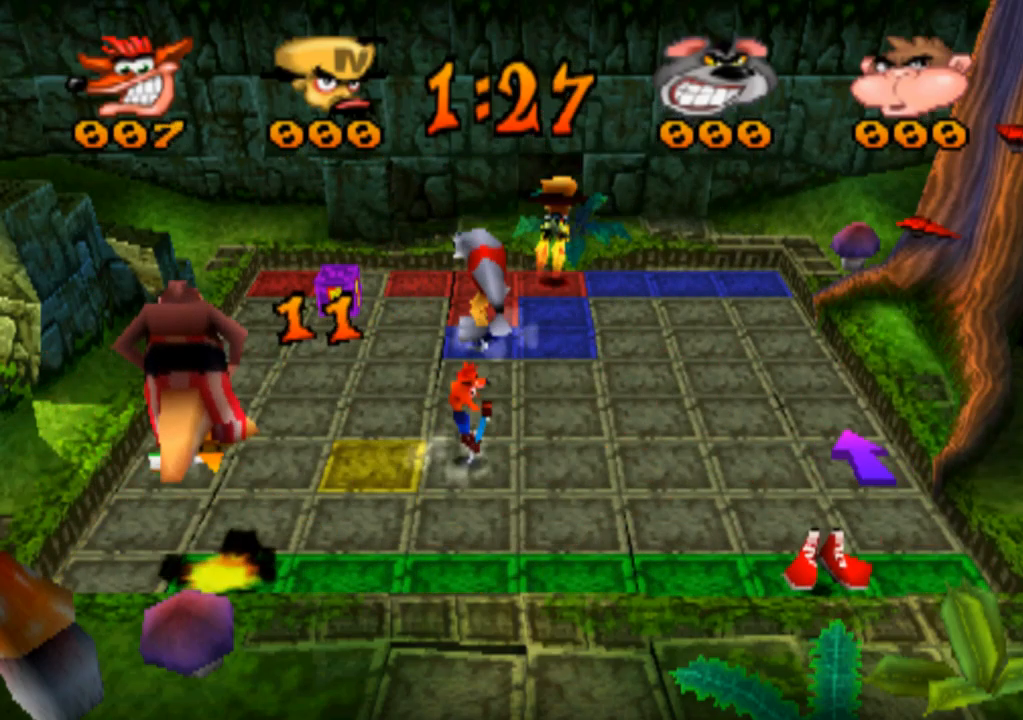
{"buttons": [], "left_stick": "right", "events": []}
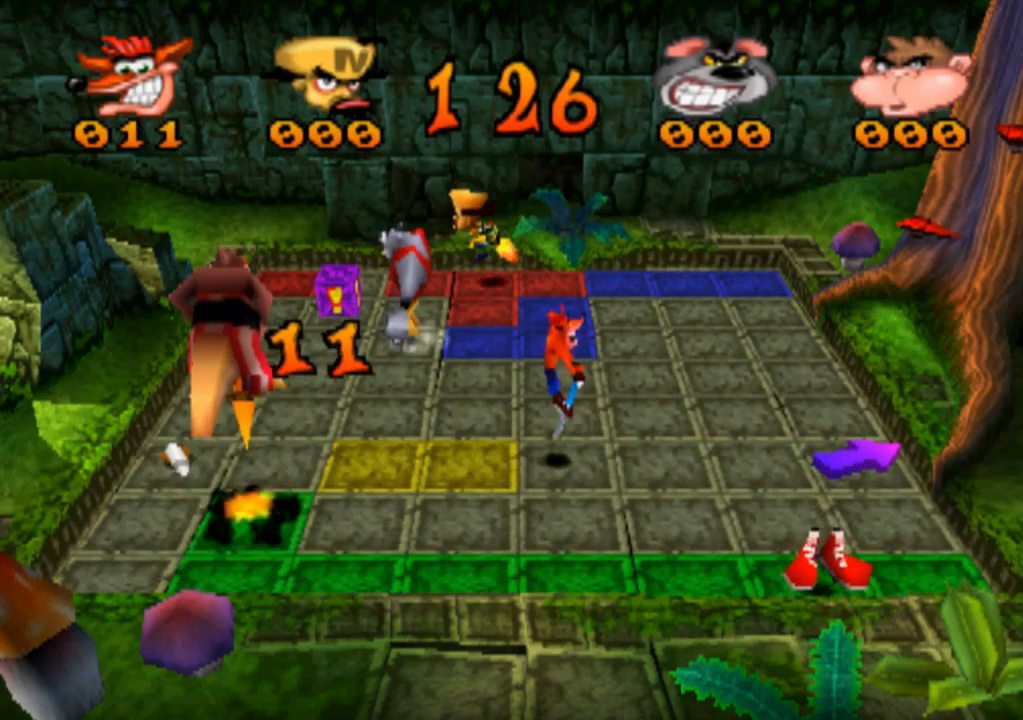
{"buttons": [], "left_stick": "center", "events": [[301, "left_stick", "center"]]}
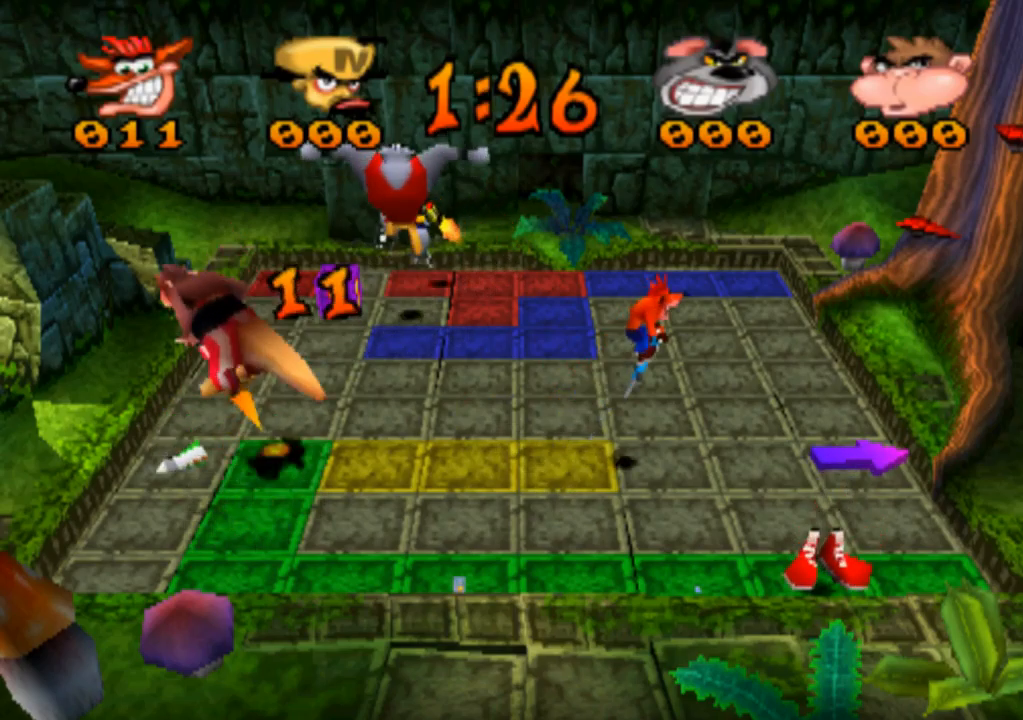
{"buttons": [], "left_stick": "right", "events": [[66, "left_stick", "right"]]}
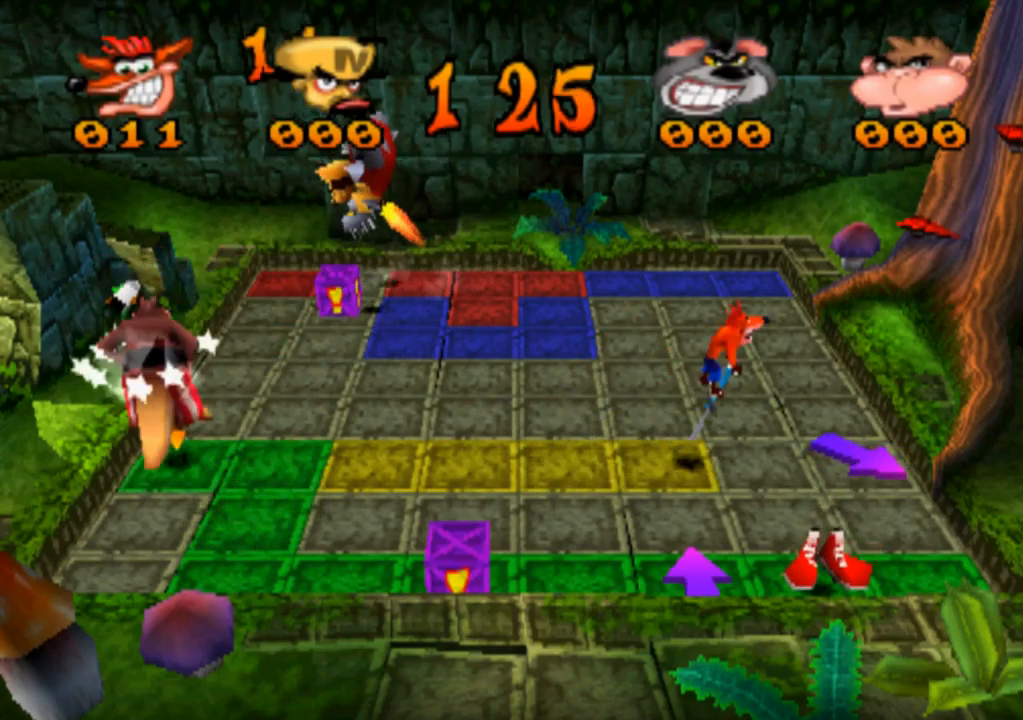
{"buttons": [], "left_stick": "right", "events": []}
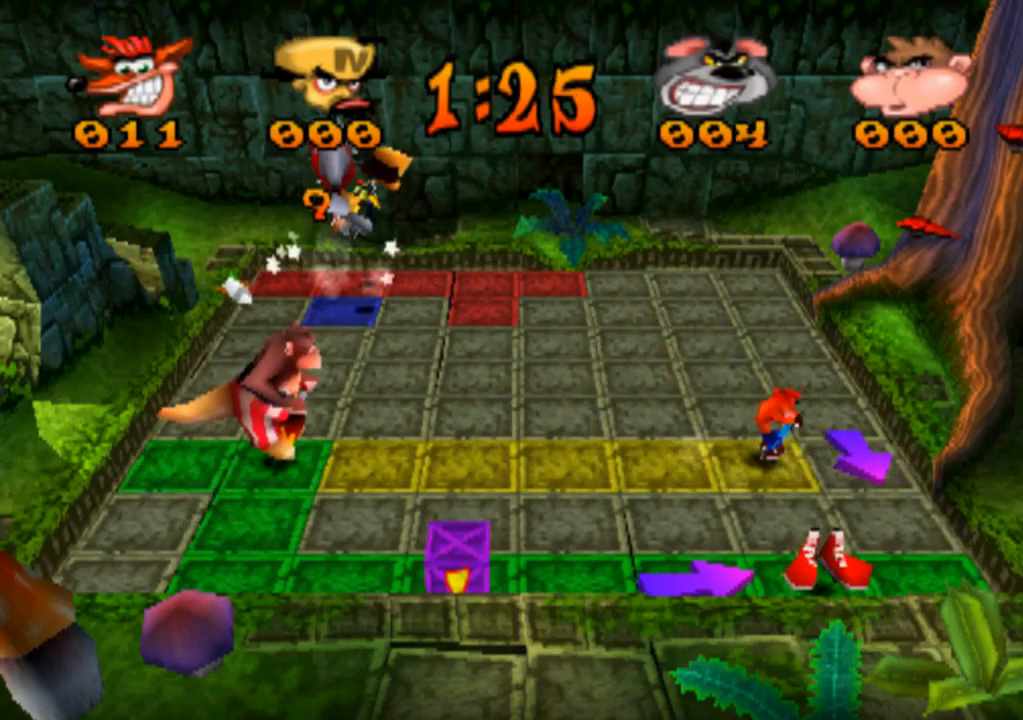
{"buttons": [], "left_stick": "center", "events": [[333, "left_stick", "center"]]}
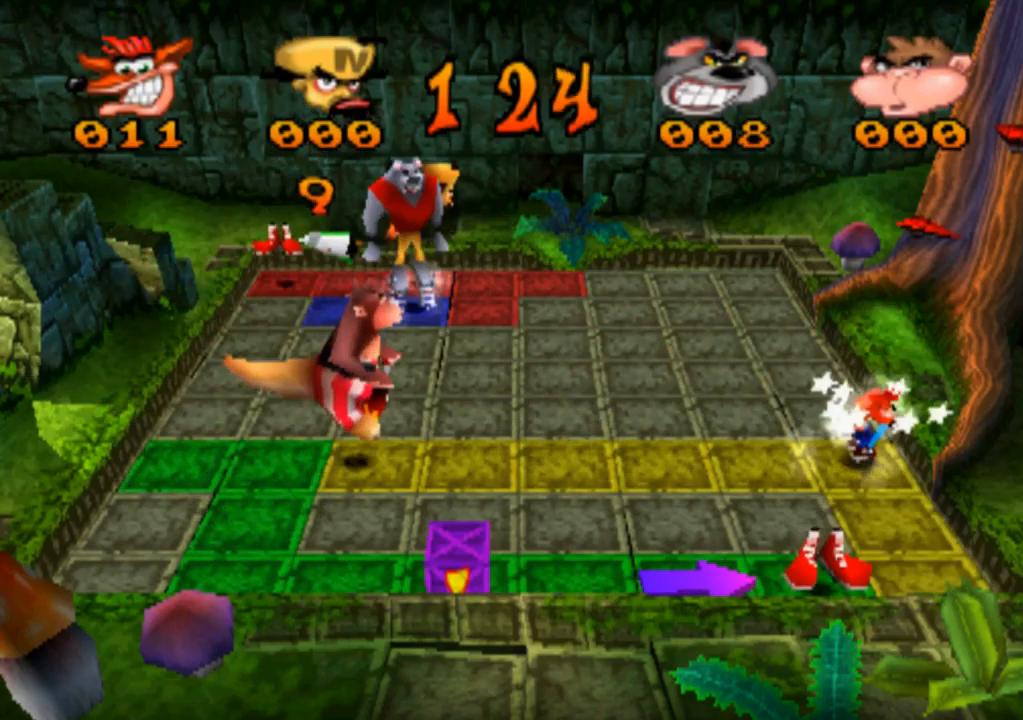
{"buttons": [], "left_stick": "center", "events": []}
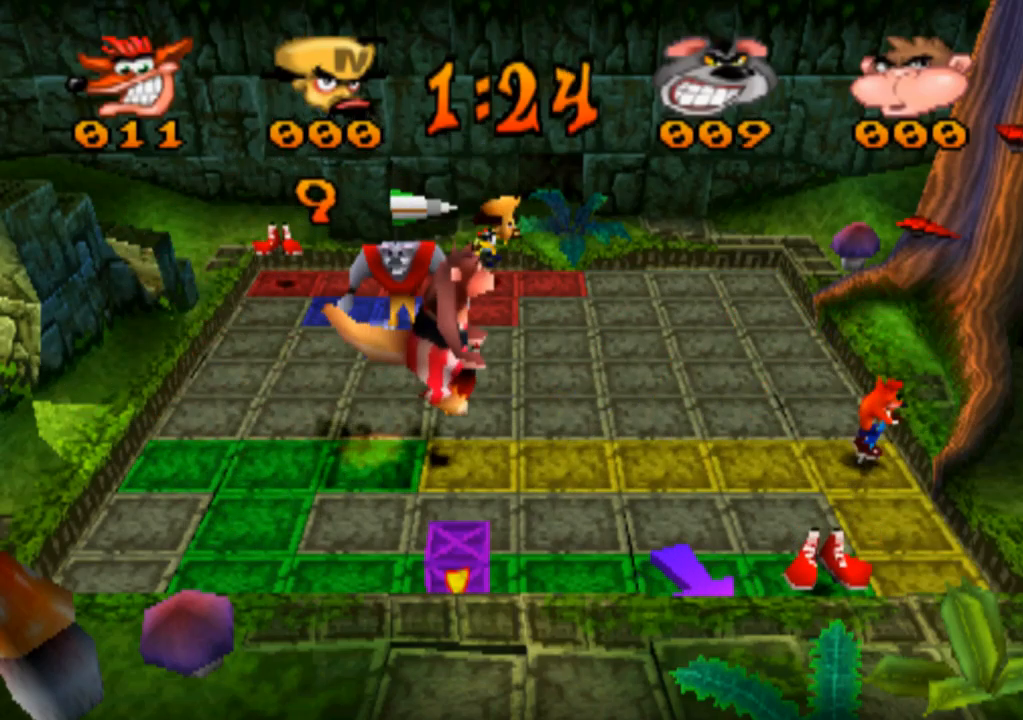
{"buttons": [], "left_stick": "left", "events": [[266, "left_stick", "left"]]}
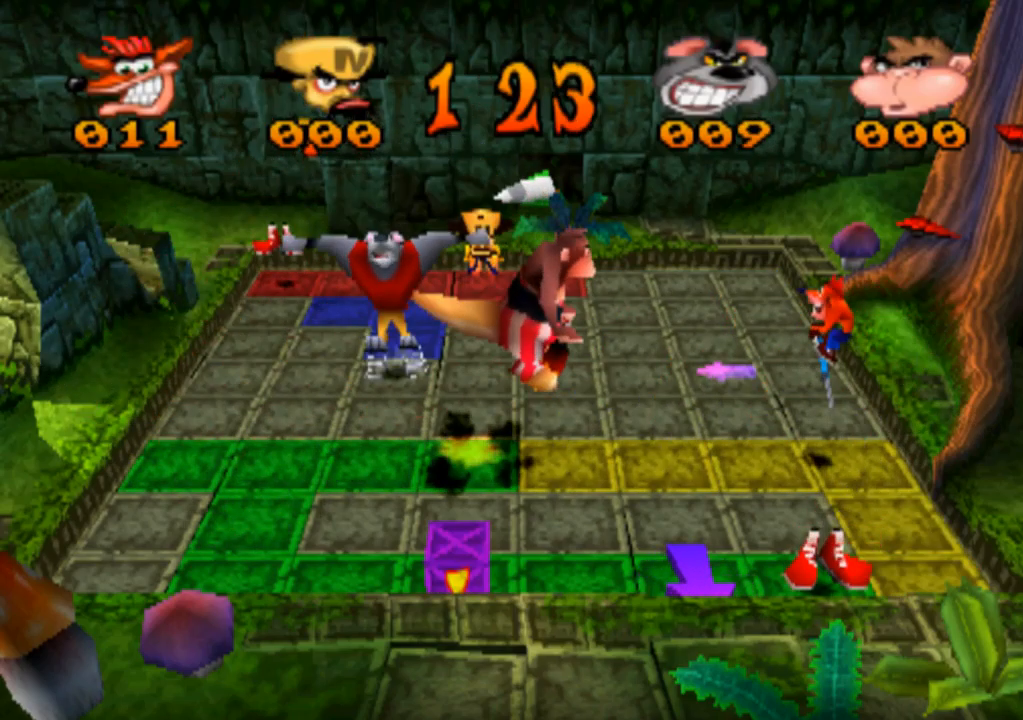
{"buttons": [], "left_stick": "down", "events": [[66, "left_stick", "center"], [233, "left_stick", "down"]]}
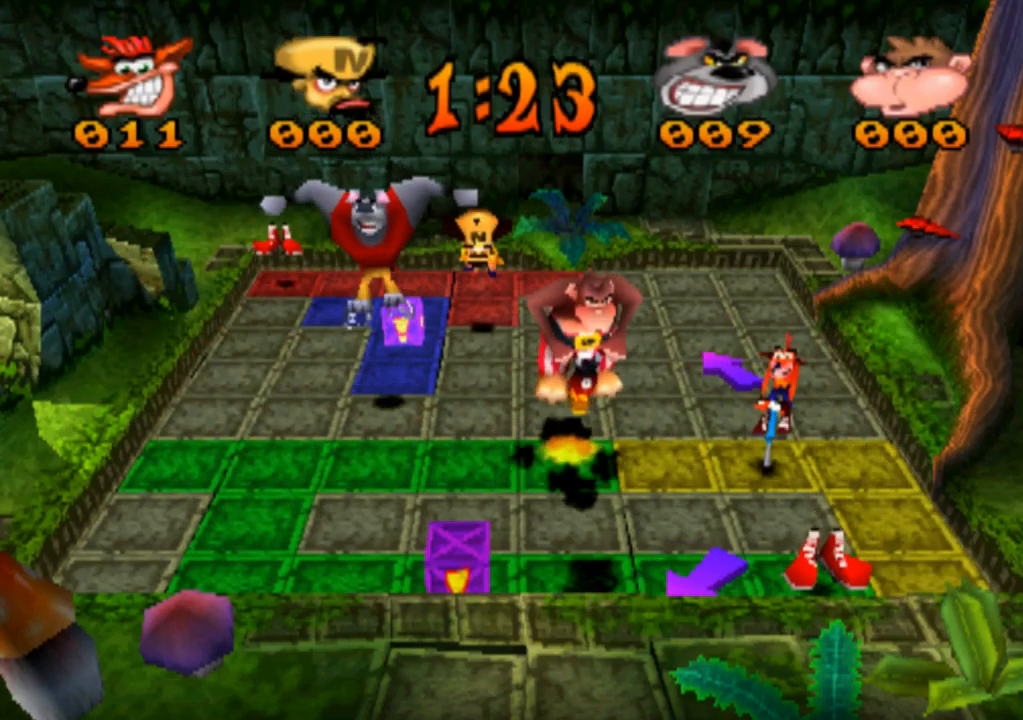
{"buttons": [], "left_stick": "down", "events": []}
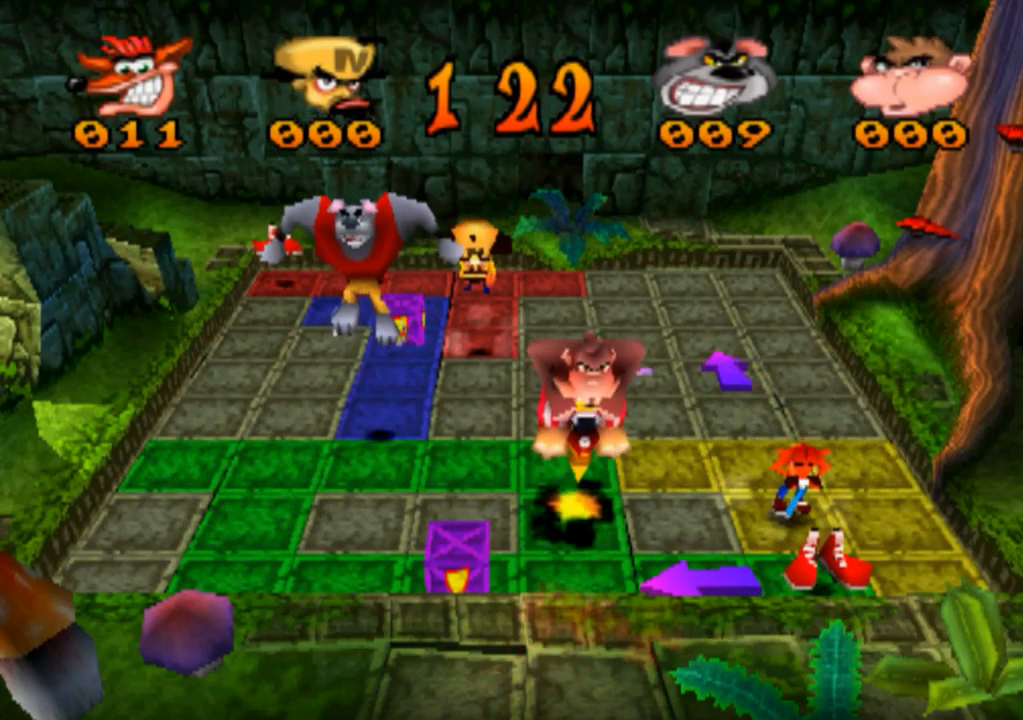
{"buttons": [], "left_stick": "center", "events": [[133, "left_stick", "center"], [266, "left_stick", "down"], [466, "left_stick", "center"]]}
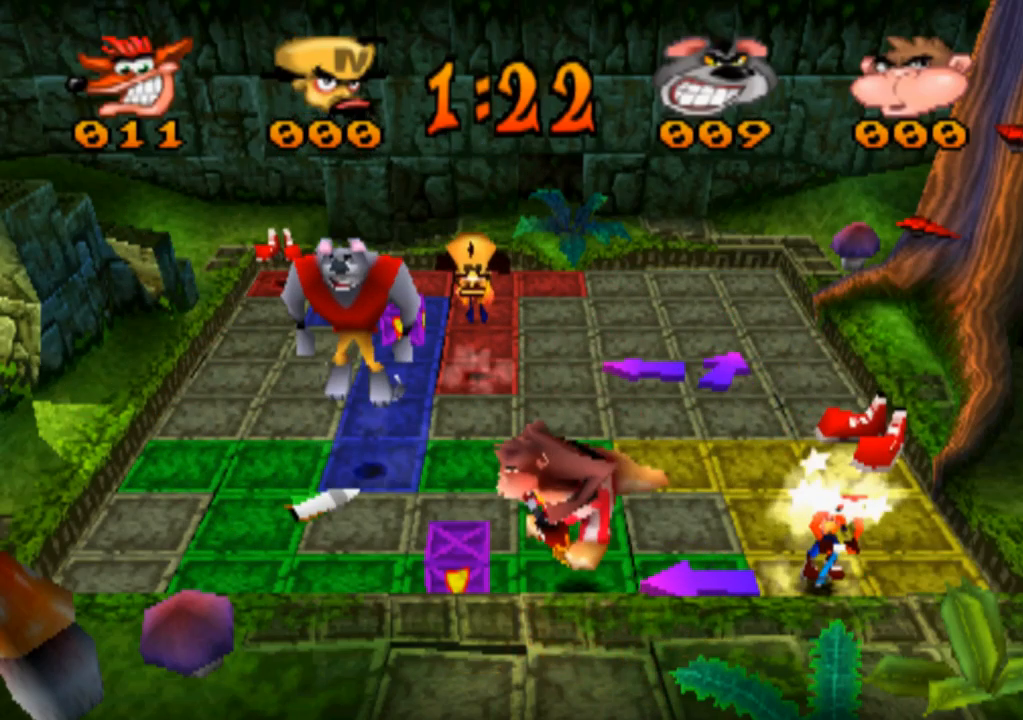
{"buttons": [], "left_stick": "right", "events": [[233, "left_stick", "right"]]}